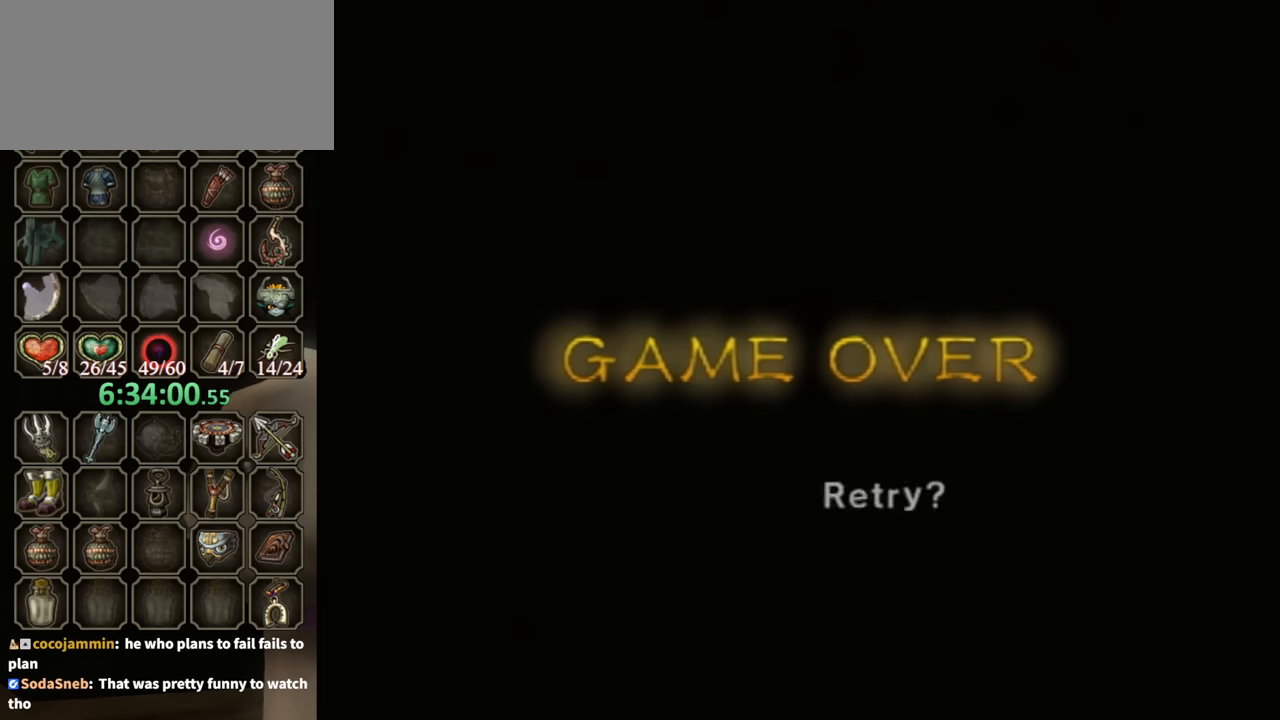
Gameplay with a controller (Nintendo layout); each line is a JSON object with the inputs held at the frame after it. "events" lists button and stick changes between this image and that frame as [ms after this image, input, new state], when the widget could be followed in between. Not read: L3 R3.
{"buttons": ["A"], "left_stick": "center", "right_stick": "center", "events": [[333, "A", "down"], [400, "A", "up"], [467, "A", "down"]]}
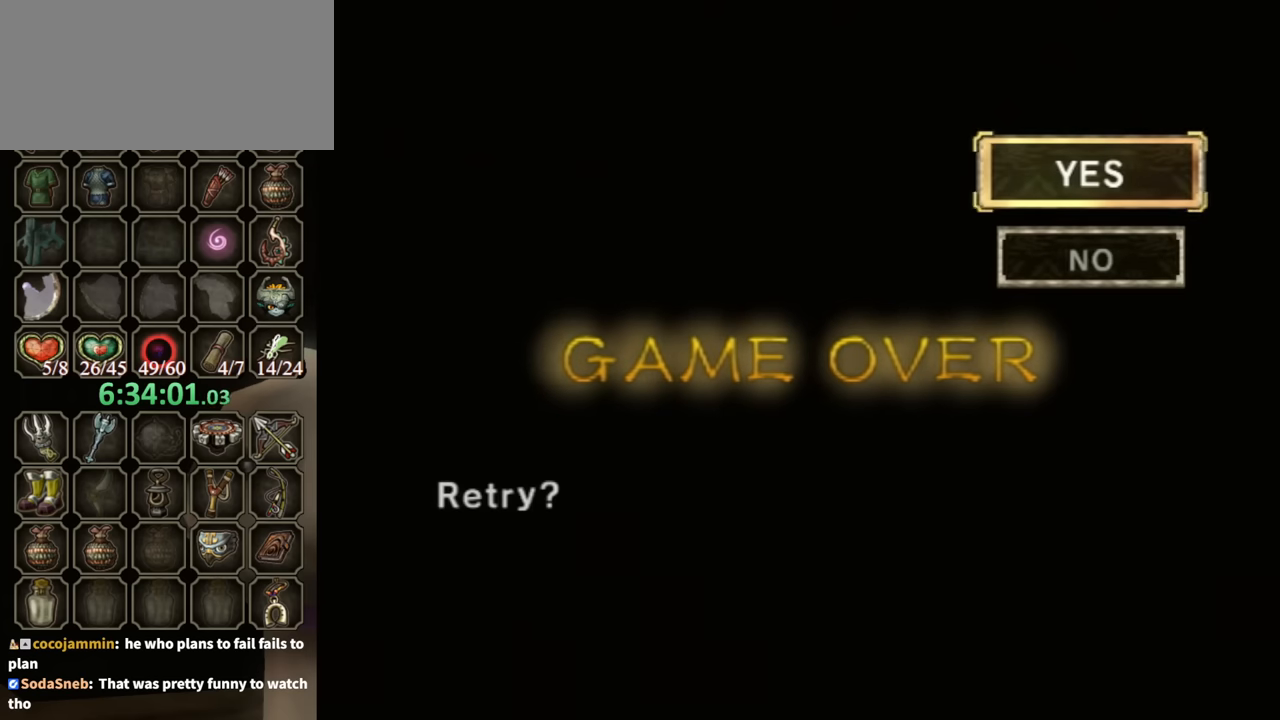
{"buttons": [], "left_stick": "center", "right_stick": "center", "events": [[33, "A", "up"], [133, "A", "down"], [167, "A", "up"], [267, "A", "down"], [300, "A", "up"], [400, "A", "down"], [433, "A", "up"], [467, "A", "down"], [500, "A", "up"]]}
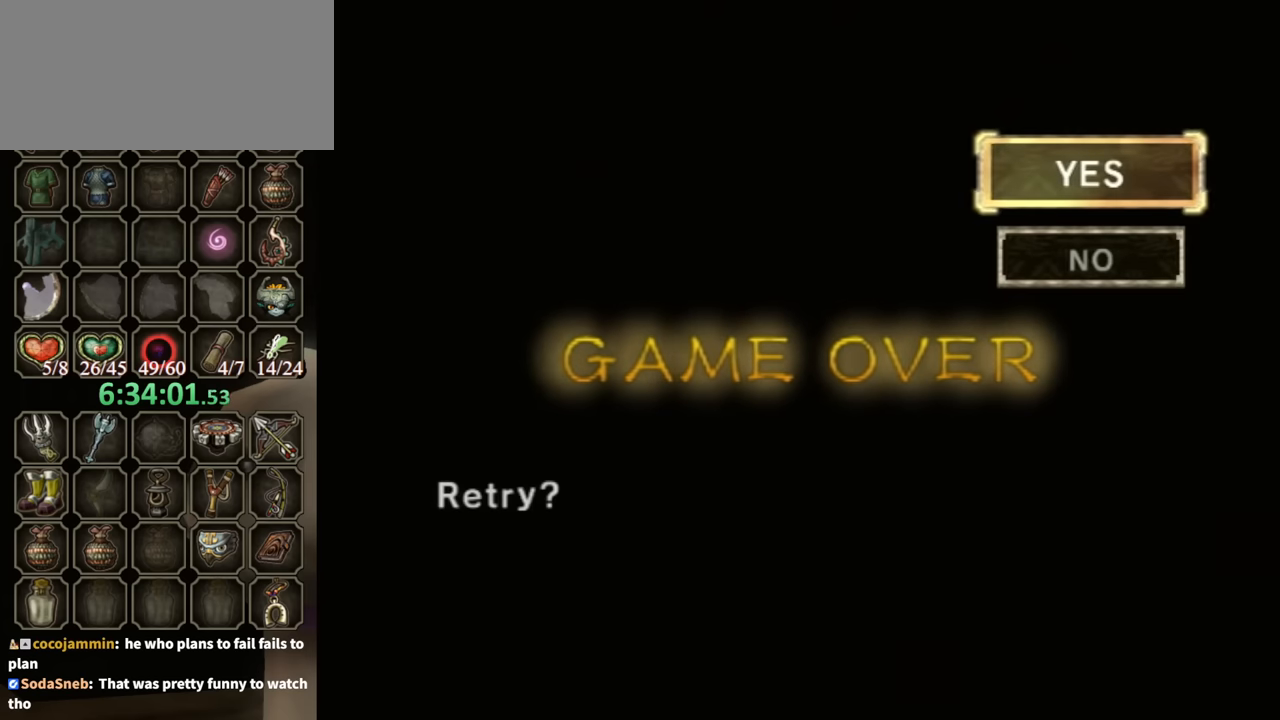
{"buttons": [], "left_stick": "center", "right_stick": "center", "events": [[100, "A", "down"], [167, "A", "up"], [200, "A", "down"], [233, "A", "up"]]}
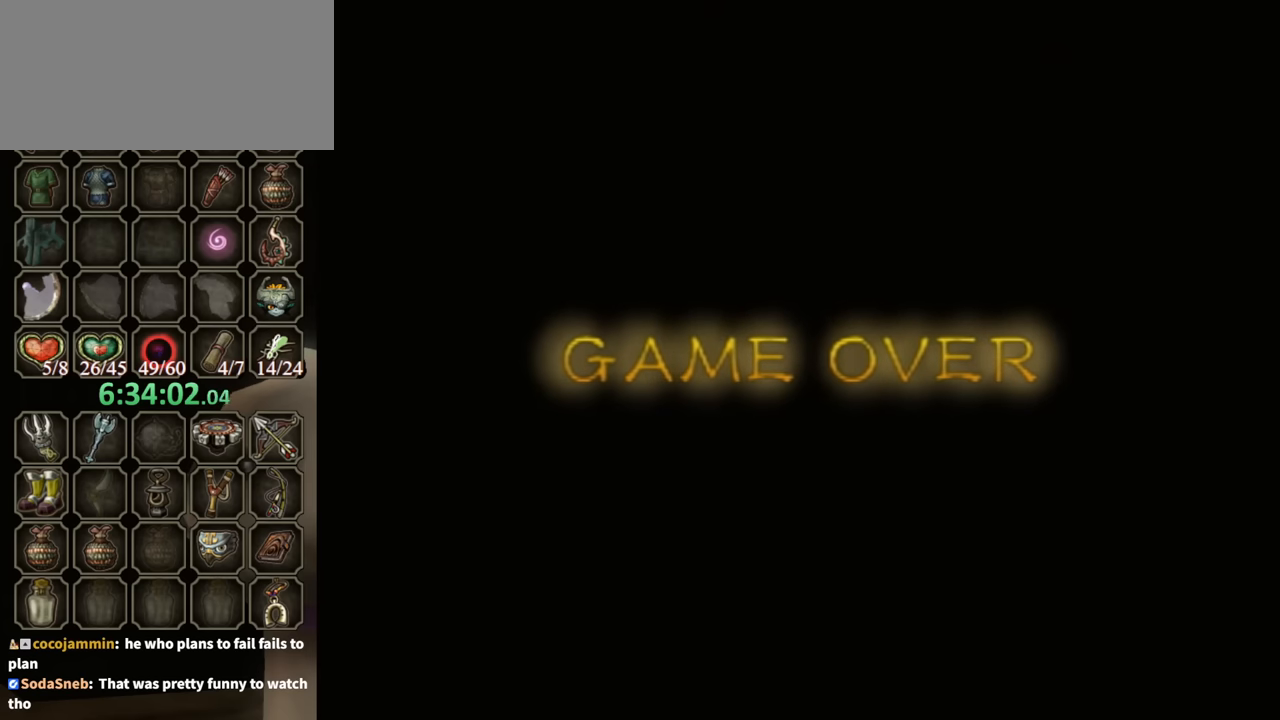
{"buttons": [], "left_stick": "center", "right_stick": "center", "events": []}
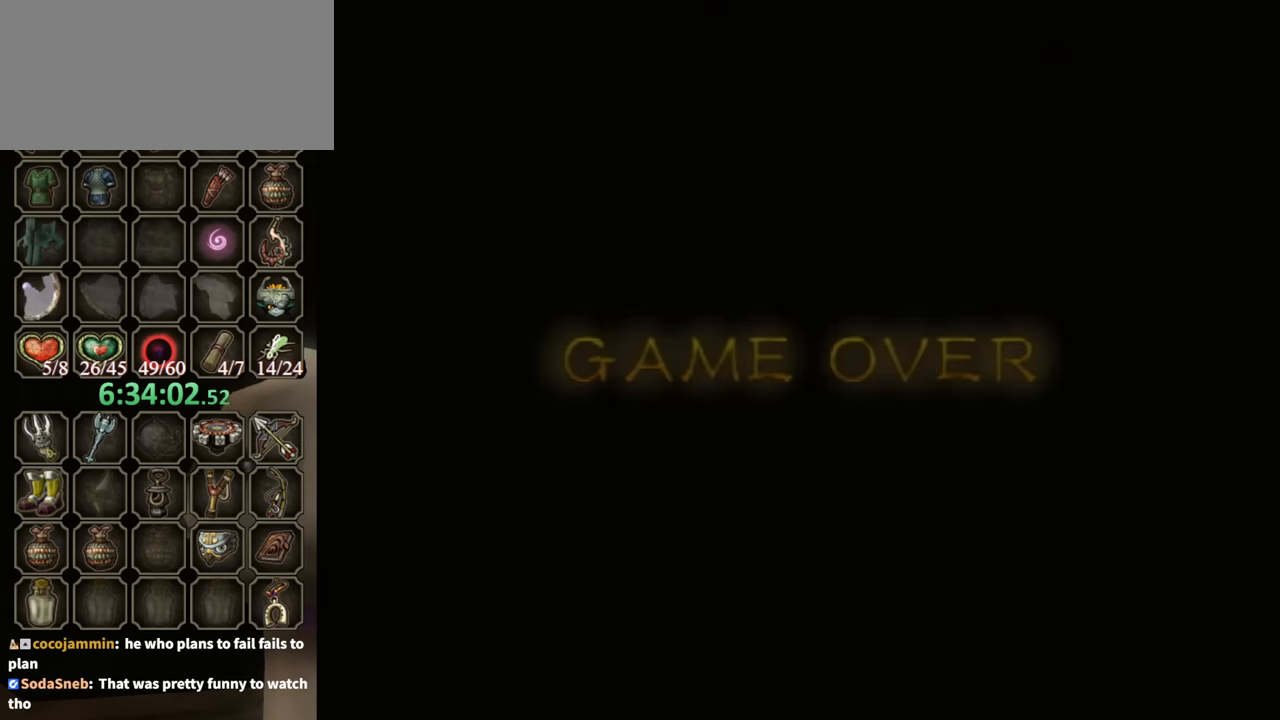
{"buttons": [], "left_stick": "center", "right_stick": "center", "events": []}
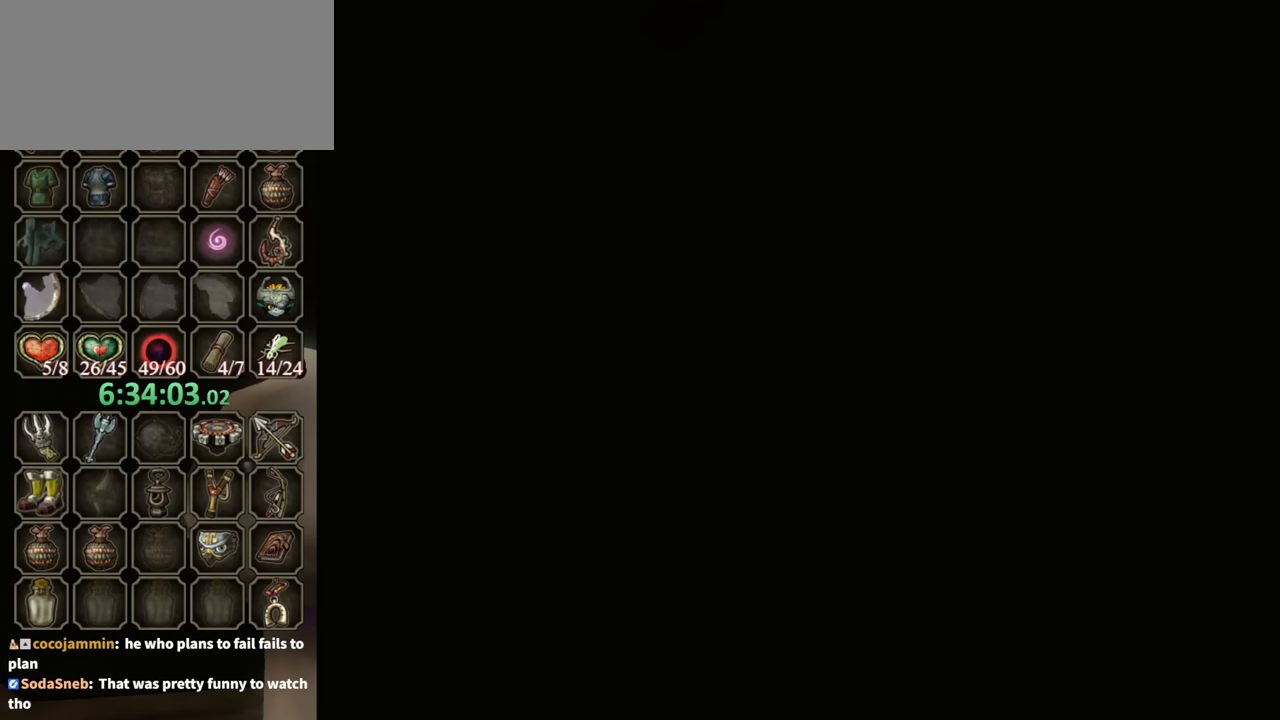
{"buttons": [], "left_stick": "center", "right_stick": "center", "events": []}
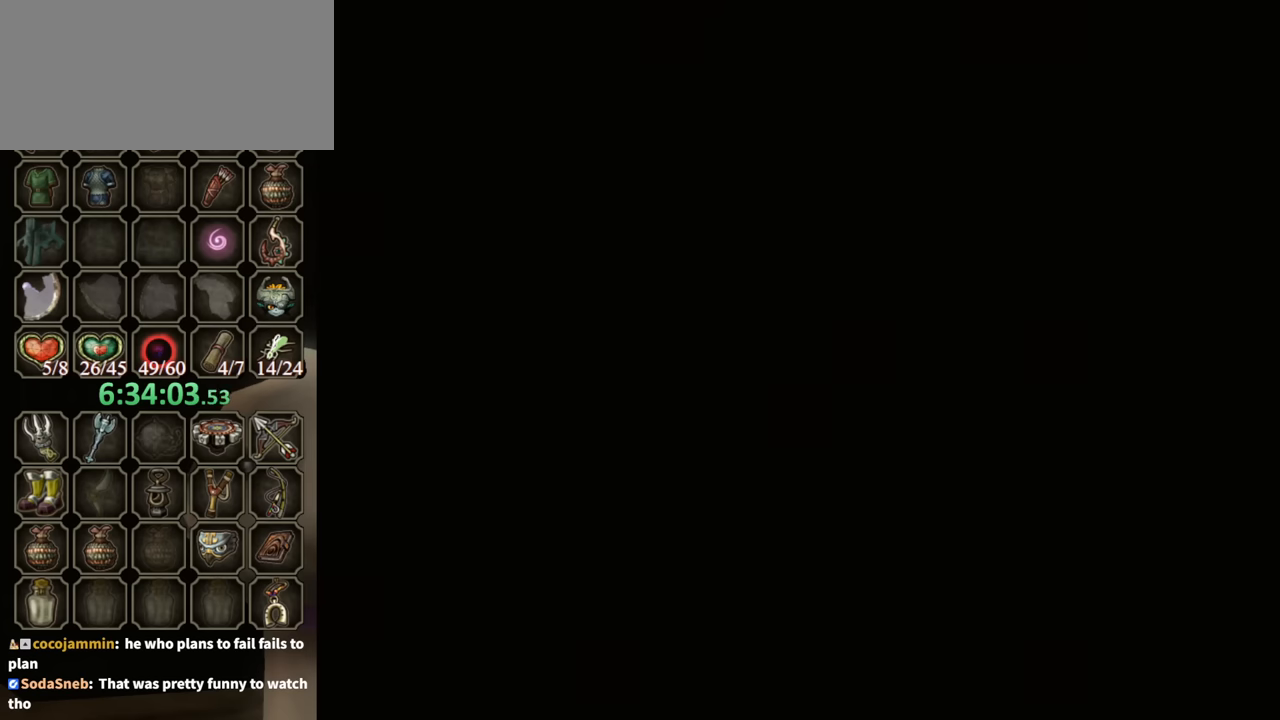
{"buttons": [], "left_stick": "center", "right_stick": "center", "events": []}
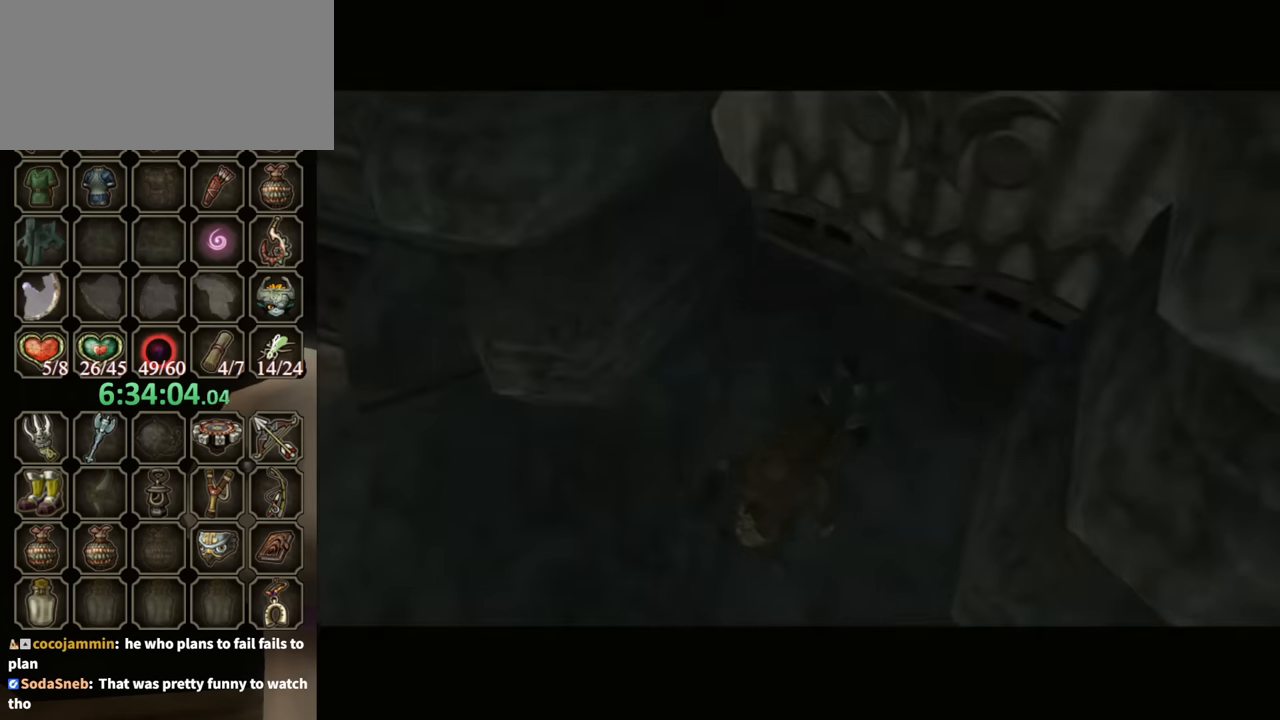
{"buttons": [], "left_stick": "center", "right_stick": "center", "events": []}
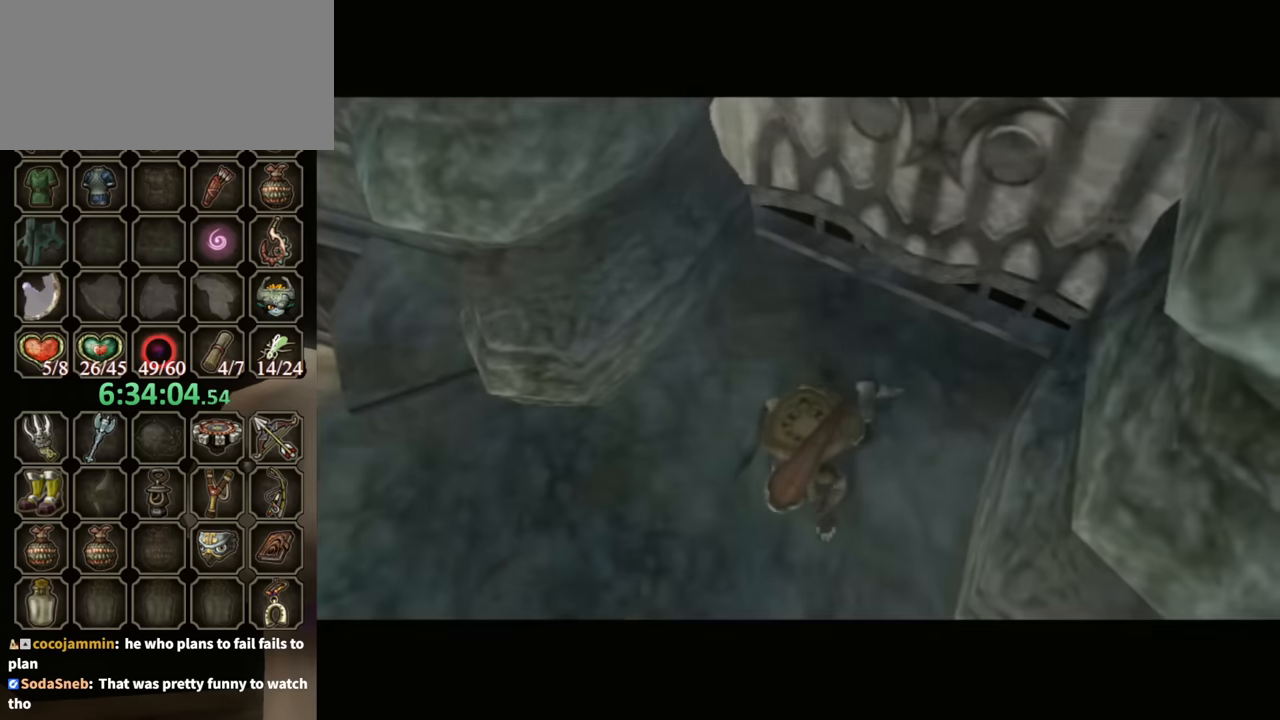
{"buttons": [], "left_stick": "center", "right_stick": "center", "events": []}
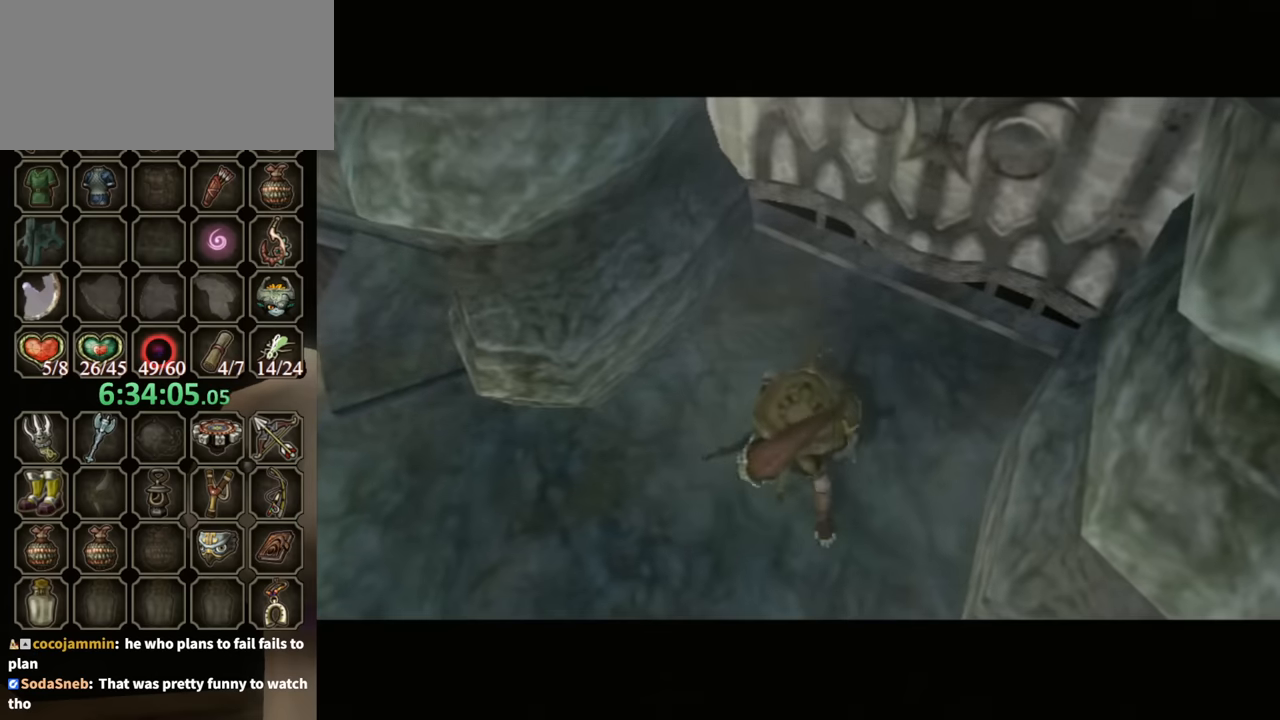
{"buttons": [], "left_stick": "center", "right_stick": "center", "events": []}
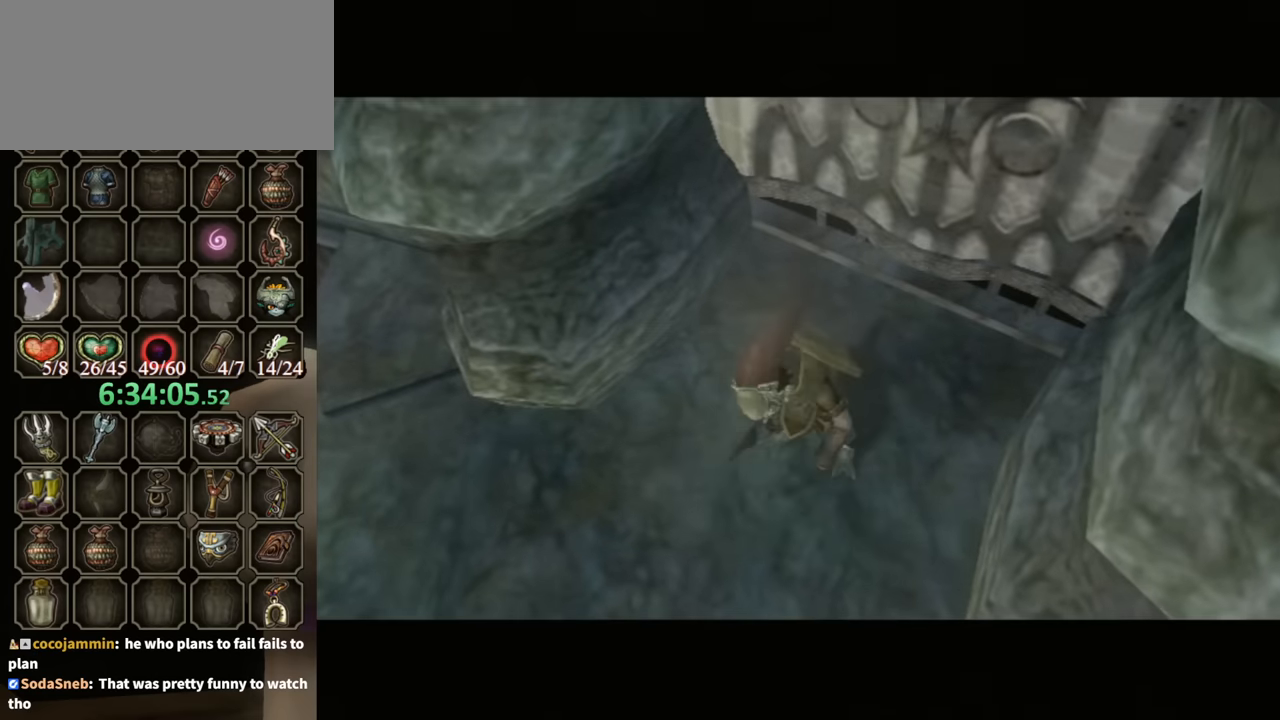
{"buttons": [], "left_stick": "center", "right_stick": "center", "events": []}
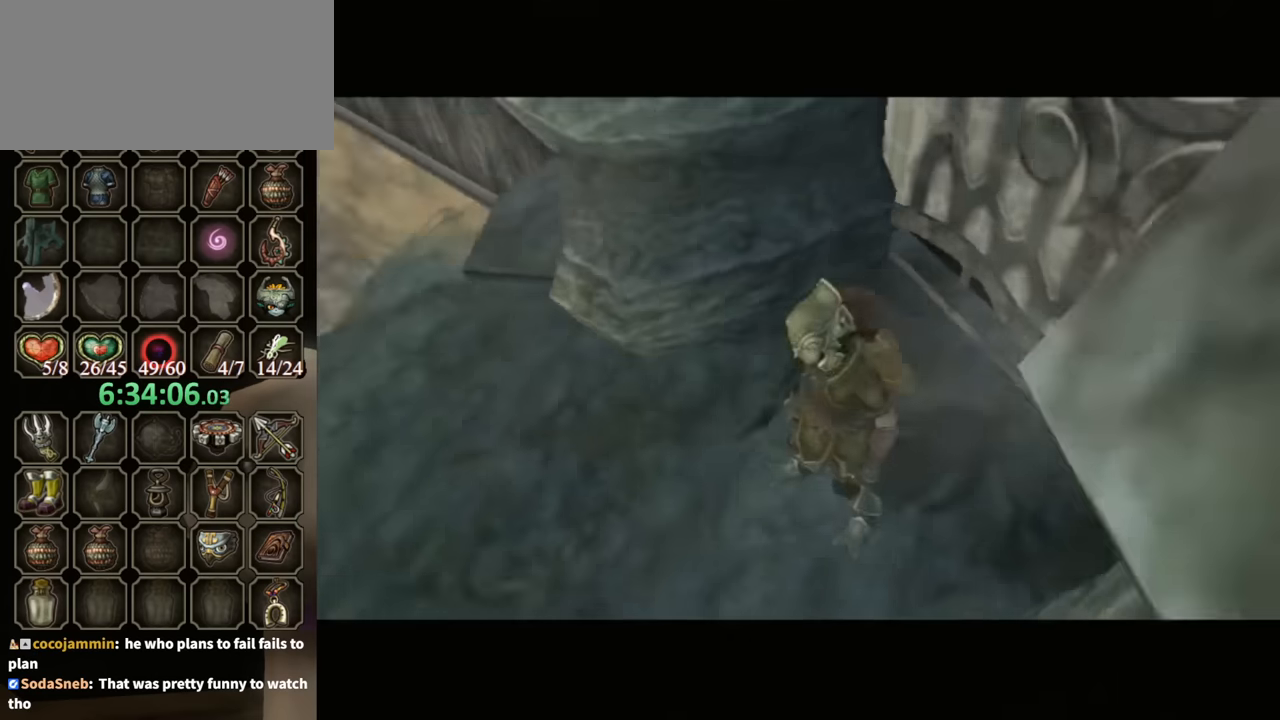
{"buttons": [], "left_stick": "center", "right_stick": "center", "events": []}
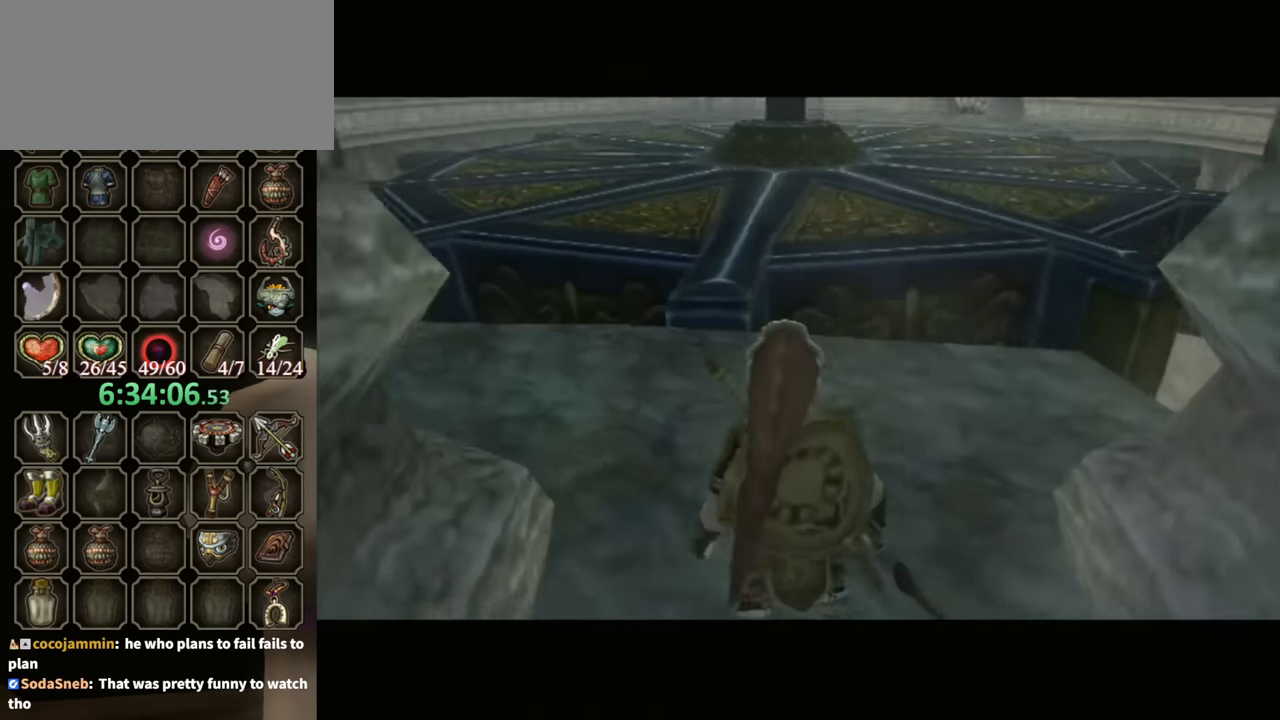
{"buttons": [], "left_stick": "up", "right_stick": "center", "events": [[167, "left_stick", "up"]]}
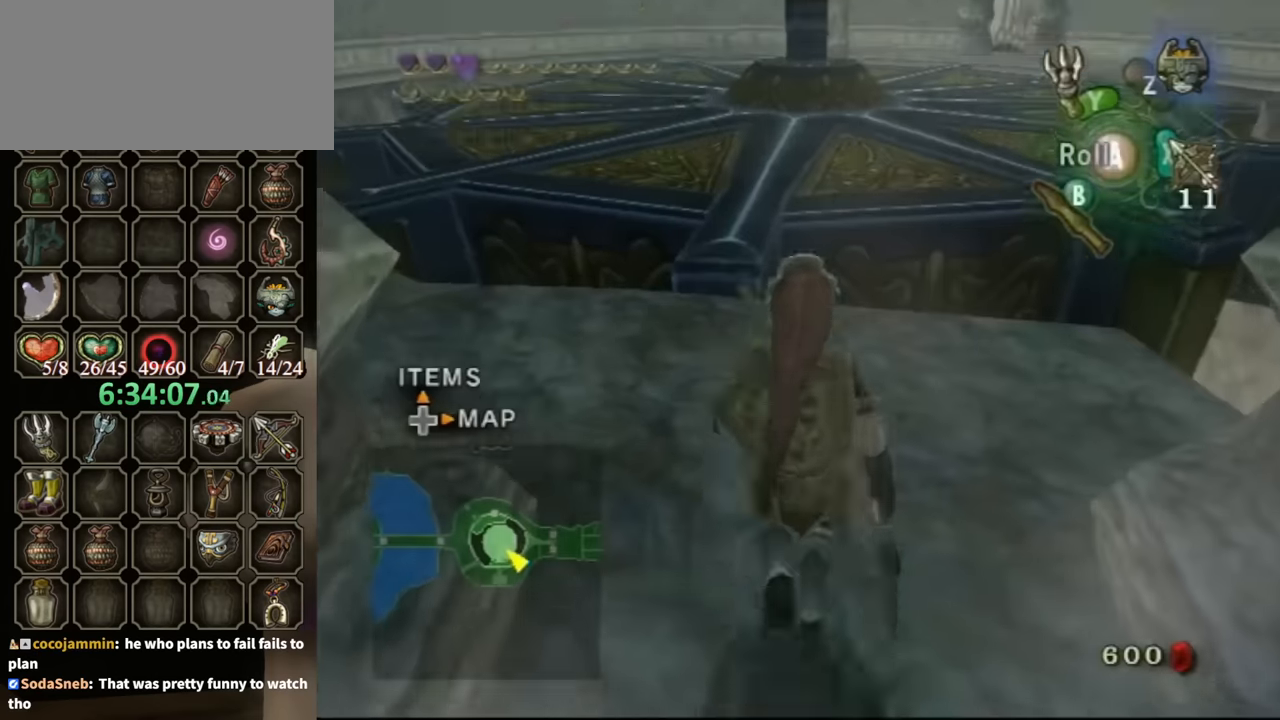
{"buttons": [], "left_stick": "up-right", "right_stick": "center", "events": [[300, "A", "down"], [367, "A", "up"], [400, "left_stick", "up-right"]]}
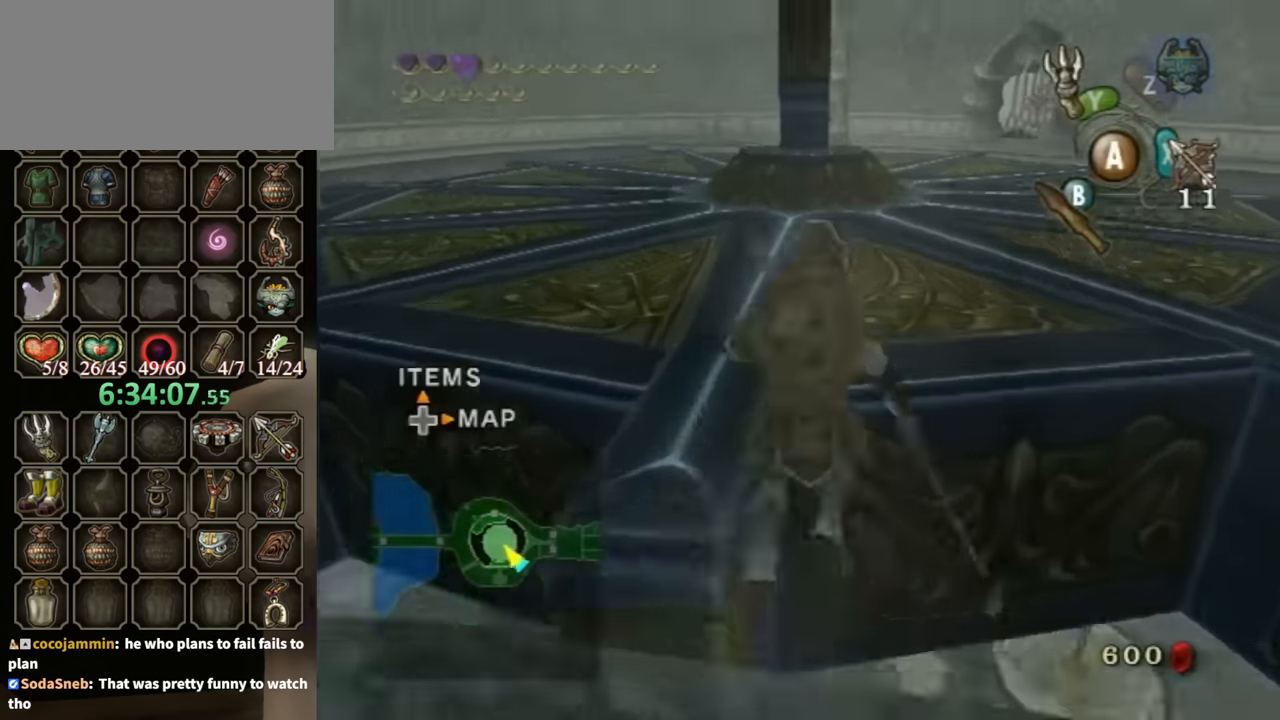
{"buttons": ["A"], "left_stick": "up-right", "right_stick": "center", "events": [[267, "A", "down"]]}
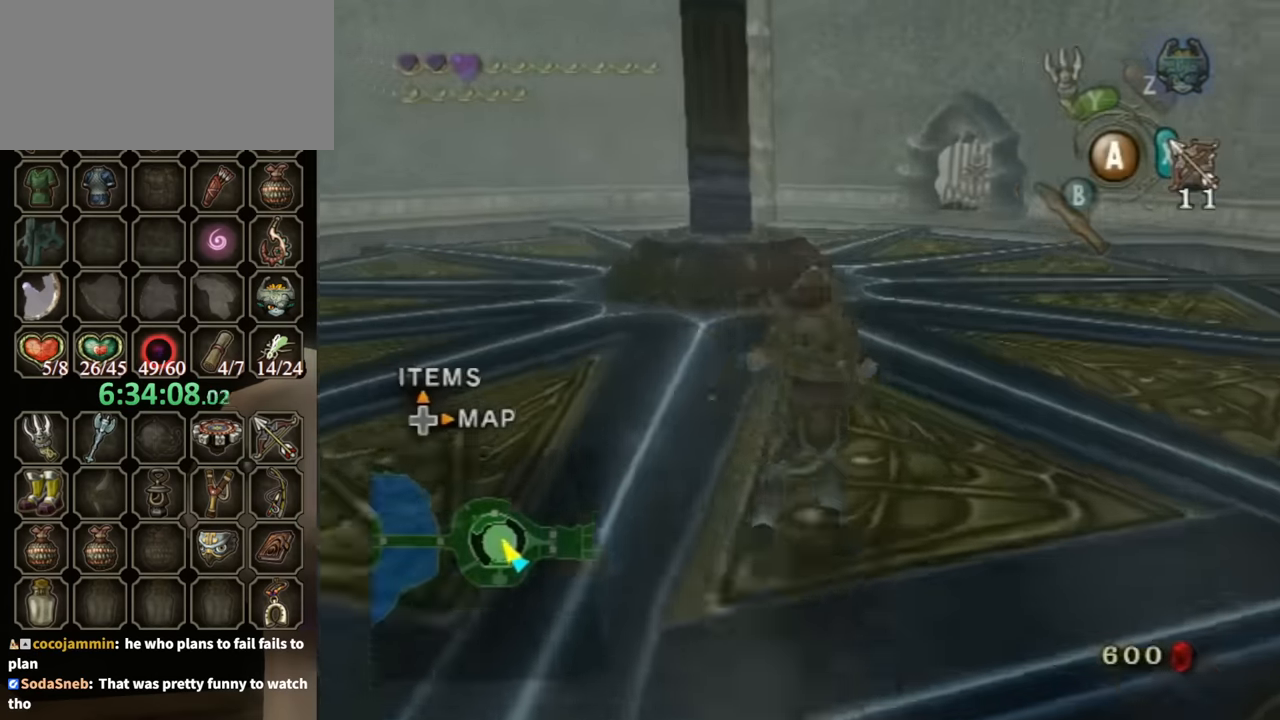
{"buttons": [], "left_stick": "up", "right_stick": "center", "events": [[167, "left_stick", "up"], [300, "A", "up"]]}
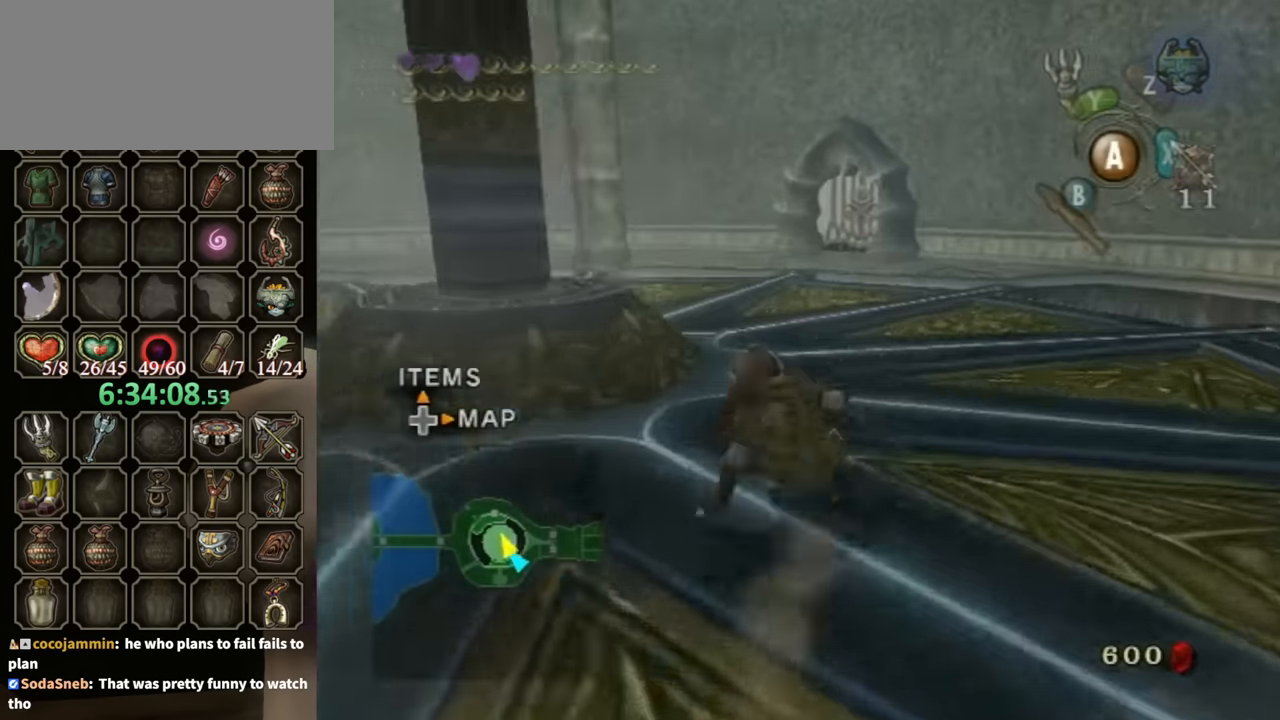
{"buttons": [], "left_stick": "up", "right_stick": "center", "events": [[233, "A", "down"], [267, "A", "up"], [333, "A", "down"], [400, "A", "up"]]}
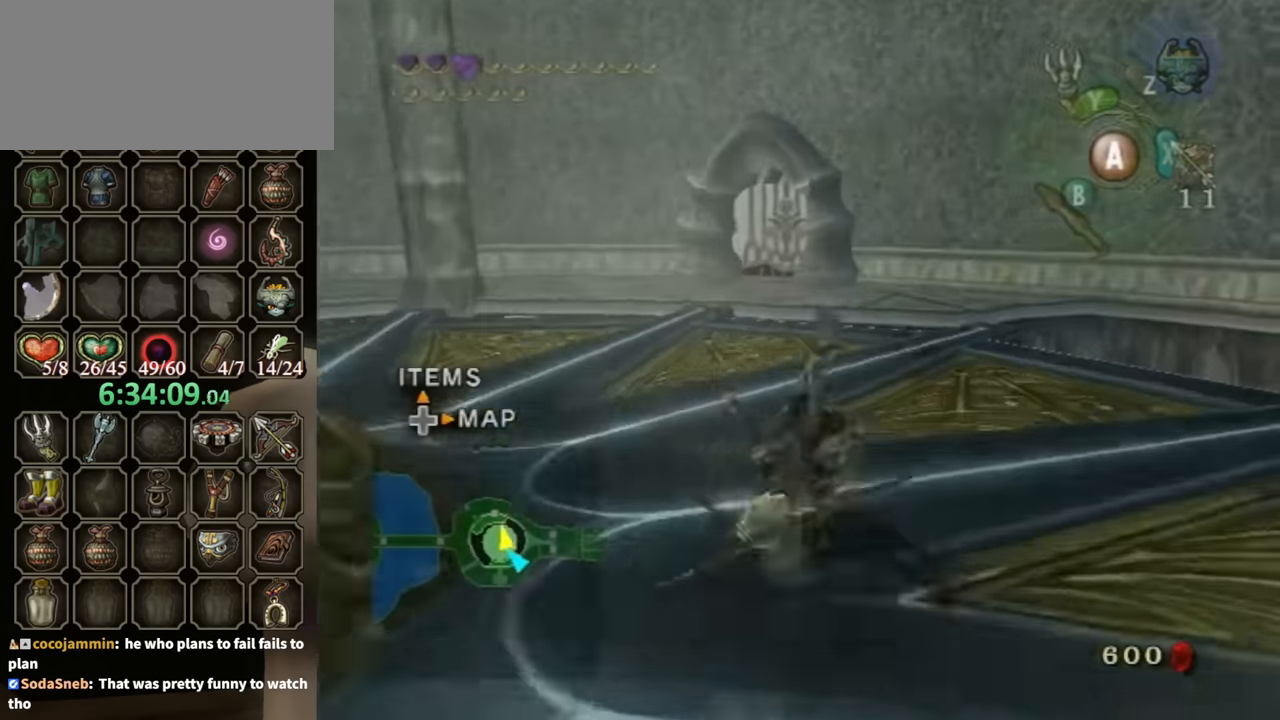
{"buttons": ["A"], "left_stick": "up", "right_stick": "center", "events": [[400, "A", "down"], [433, "A", "up"], [500, "A", "down"]]}
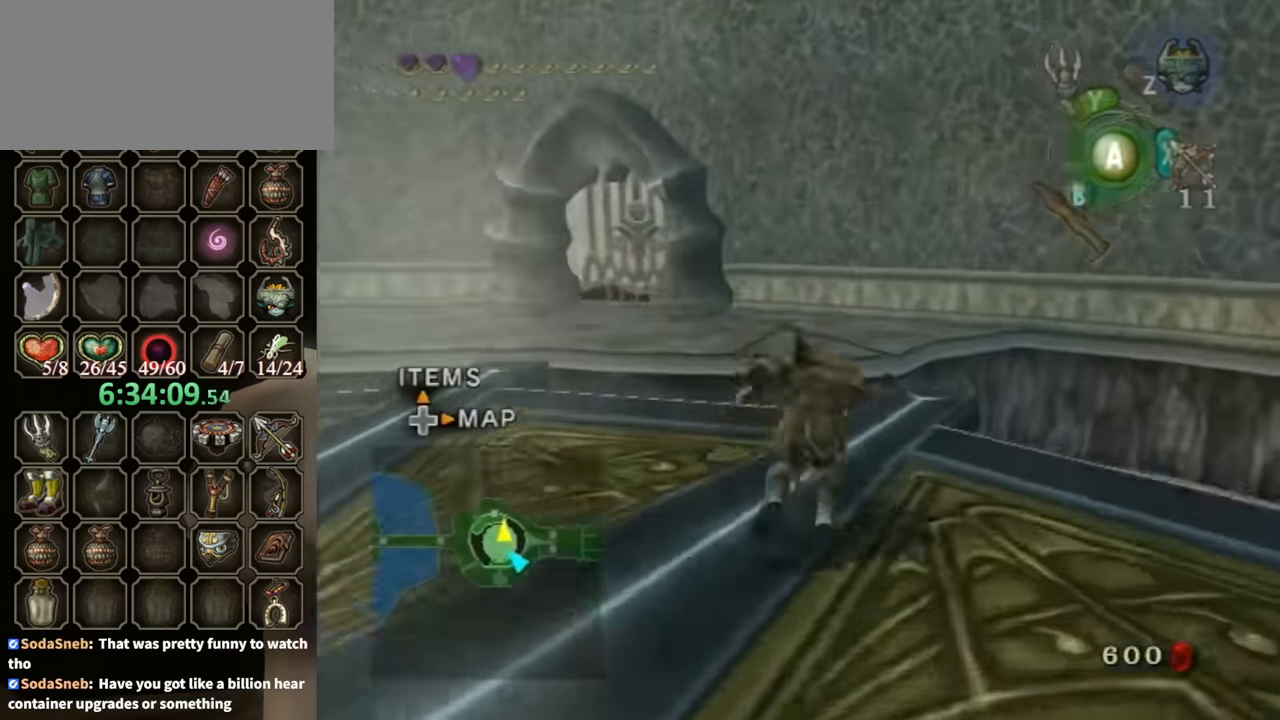
{"buttons": [], "left_stick": "up", "right_stick": "center", "events": [[33, "A", "up"]]}
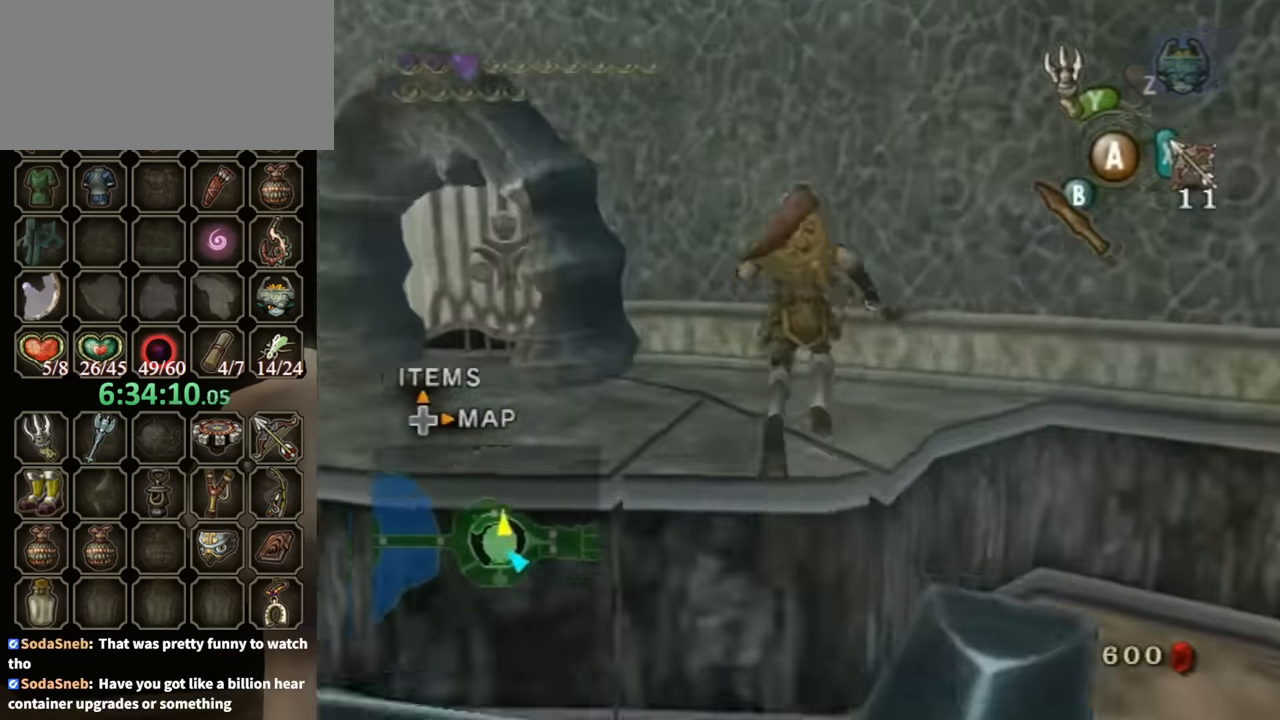
{"buttons": [], "left_stick": "up", "right_stick": "center", "events": []}
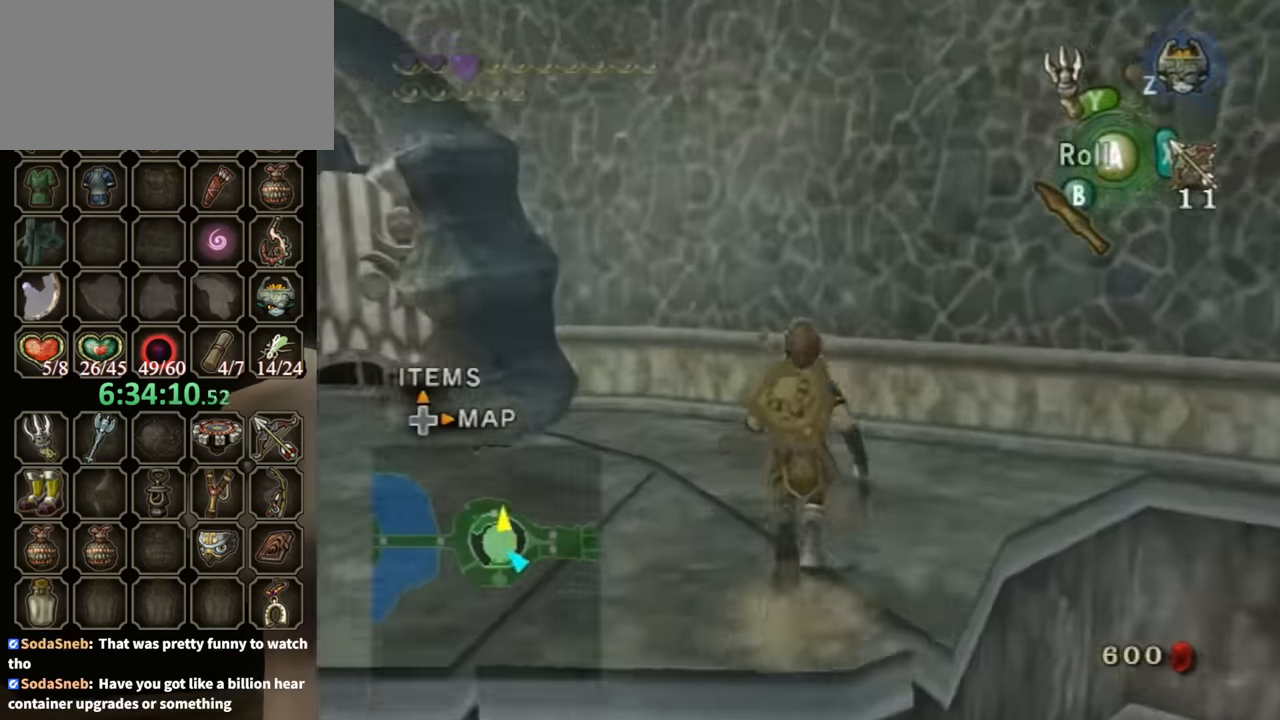
{"buttons": [], "left_stick": "up-right", "right_stick": "center", "events": [[233, "right_stick", "left"], [333, "left_stick", "up-right"], [467, "right_stick", "center"]]}
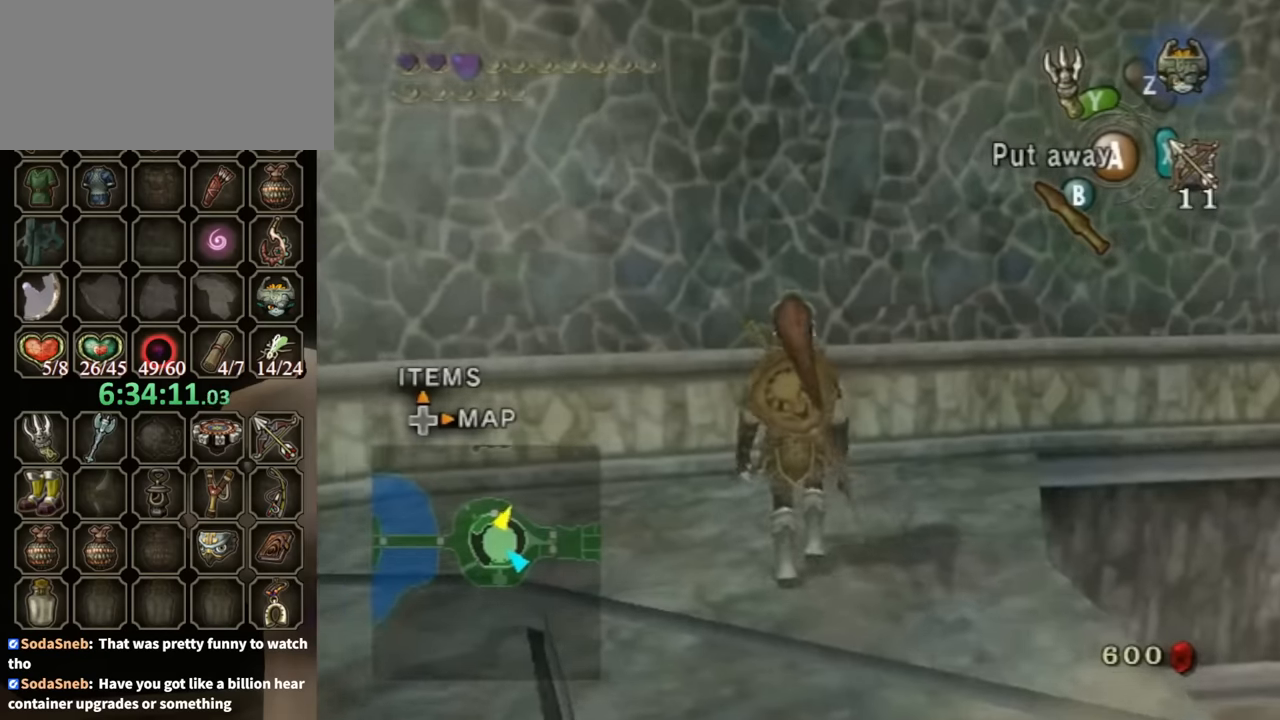
{"buttons": [], "left_stick": "up-right", "right_stick": "center", "events": [[33, "left_stick", "center"], [133, "right_stick", "left"], [300, "right_stick", "center"], [467, "left_stick", "up-right"]]}
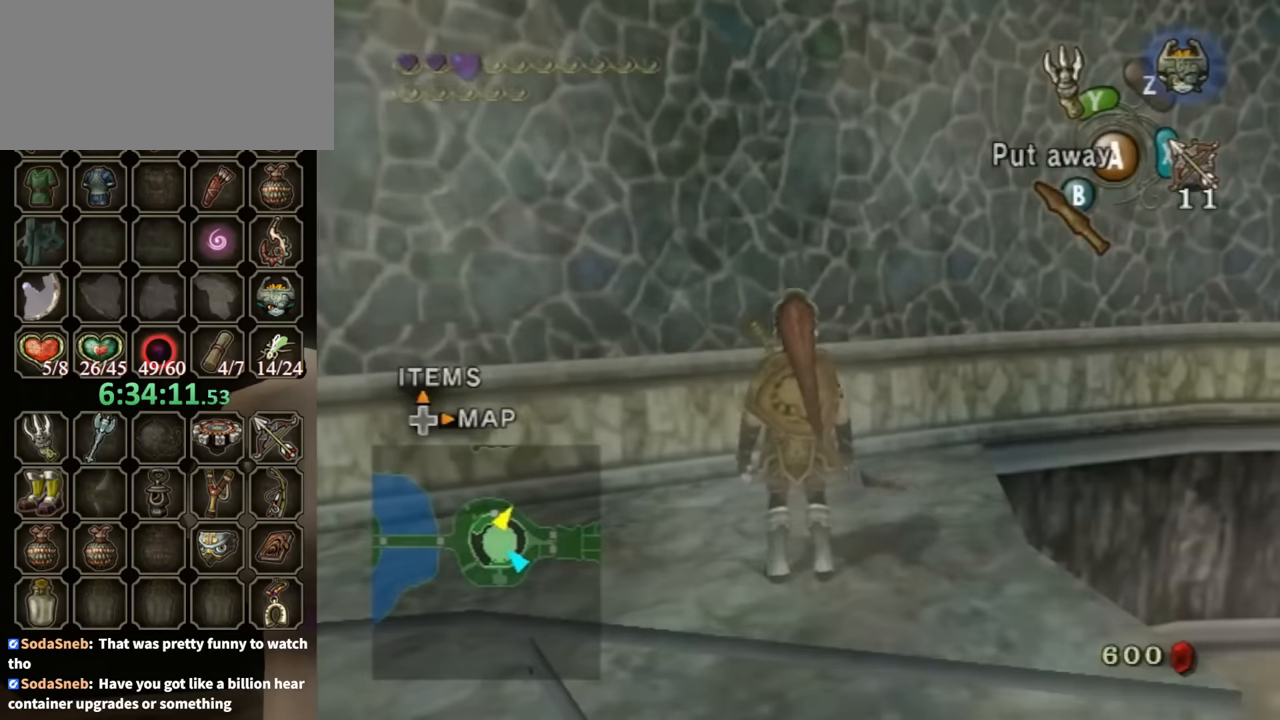
{"buttons": [], "left_stick": "center", "right_stick": "center", "events": [[67, "left_stick", "center"], [300, "A", "down"], [367, "A", "up"]]}
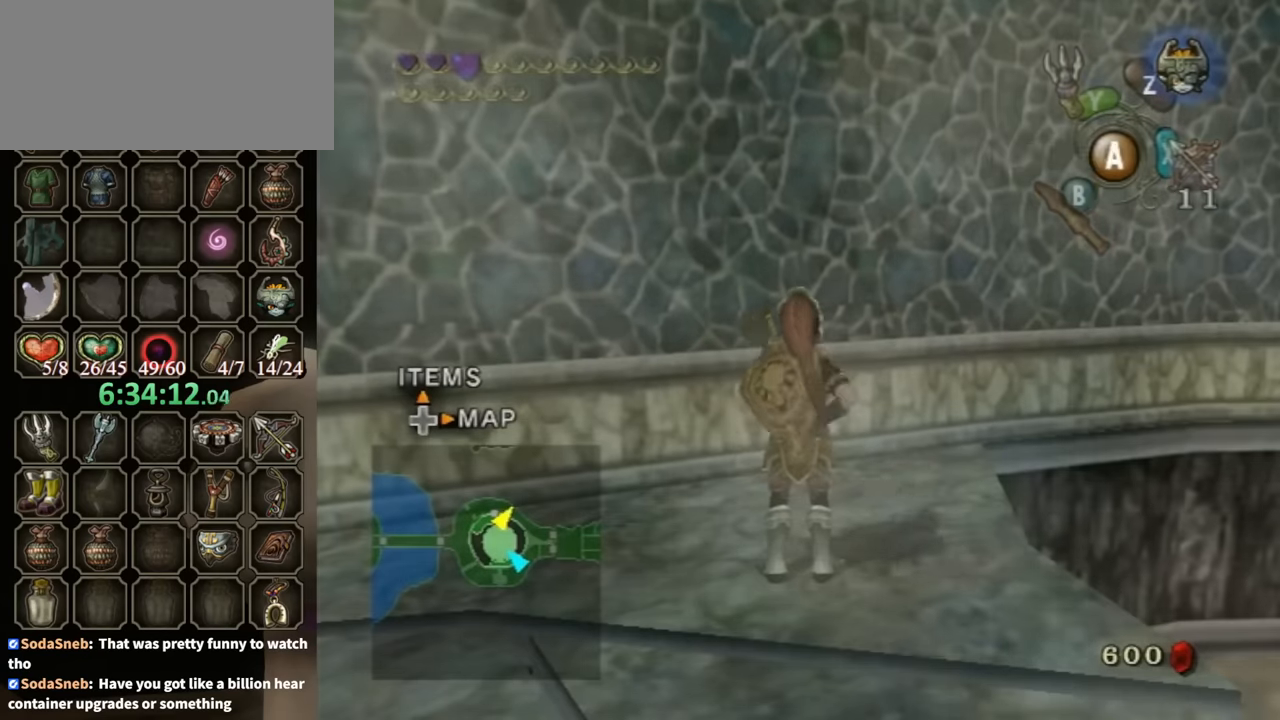
{"buttons": [], "left_stick": "down-left", "right_stick": "down-right", "events": [[67, "right_stick", "down-right"], [100, "left_stick", "down"], [367, "left_stick", "down-left"]]}
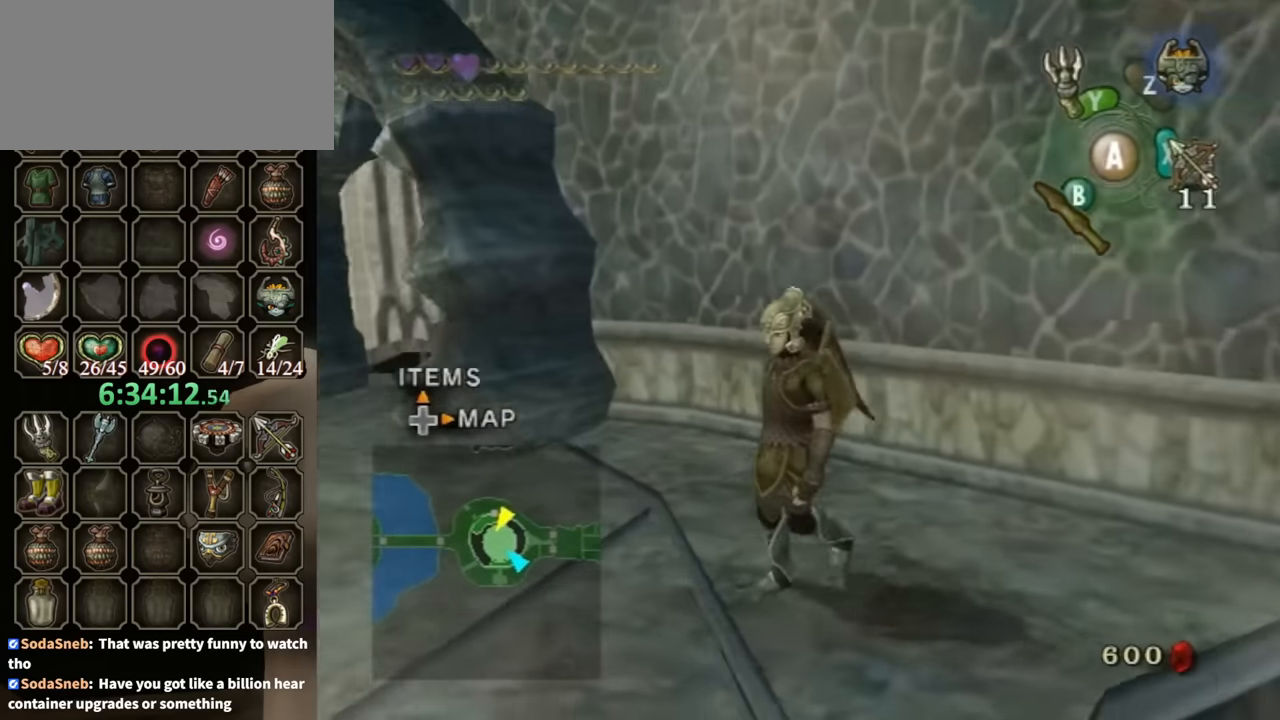
{"buttons": [], "left_stick": "center", "right_stick": "down", "events": [[33, "left_stick", "center"], [133, "right_stick", "down"]]}
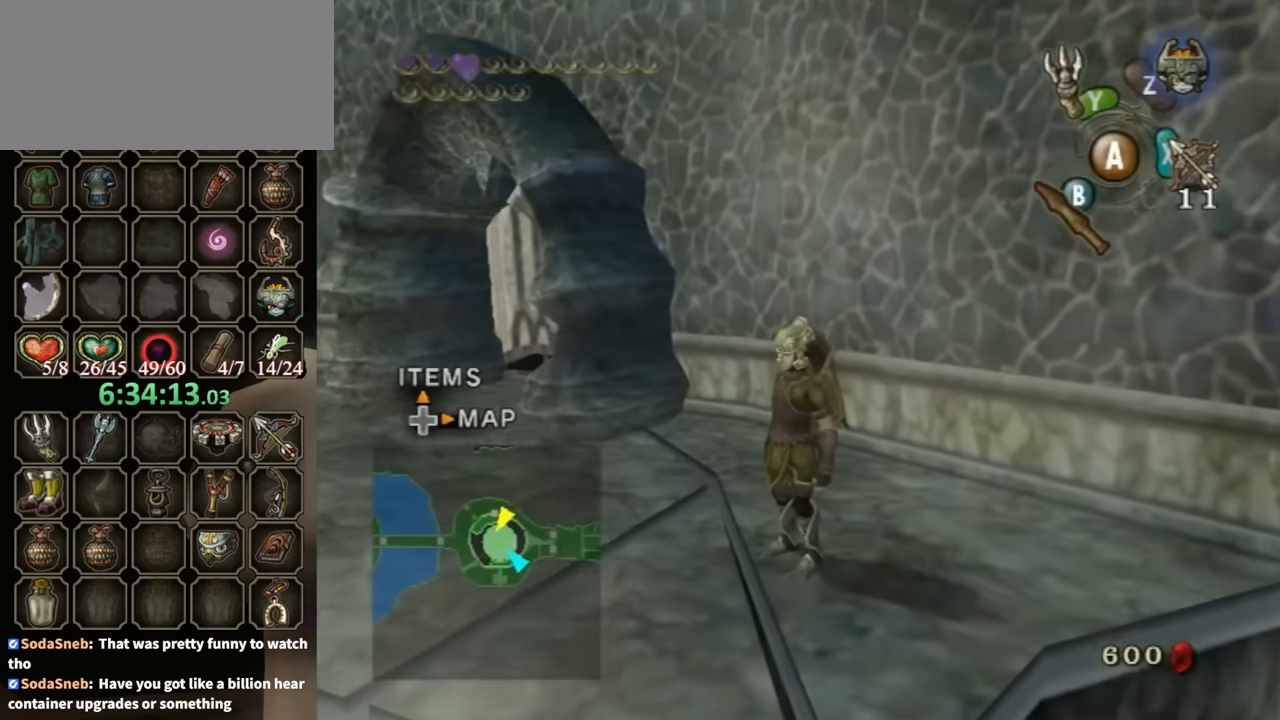
{"buttons": [], "left_stick": "down", "right_stick": "down-left", "events": [[67, "right_stick", "down-left"], [167, "left_stick", "down"]]}
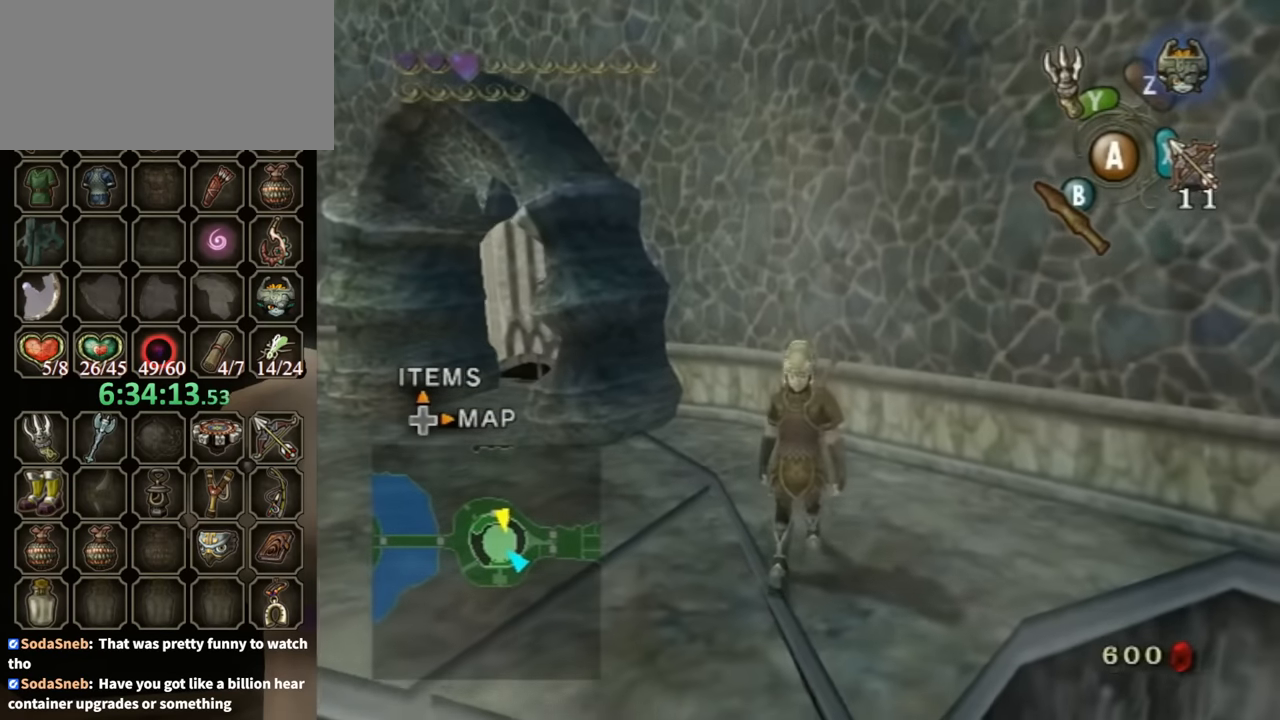
{"buttons": [], "left_stick": "right", "right_stick": "left", "events": [[233, "left_stick", "down-right"], [267, "right_stick", "center"], [467, "left_stick", "right"], [467, "right_stick", "left"]]}
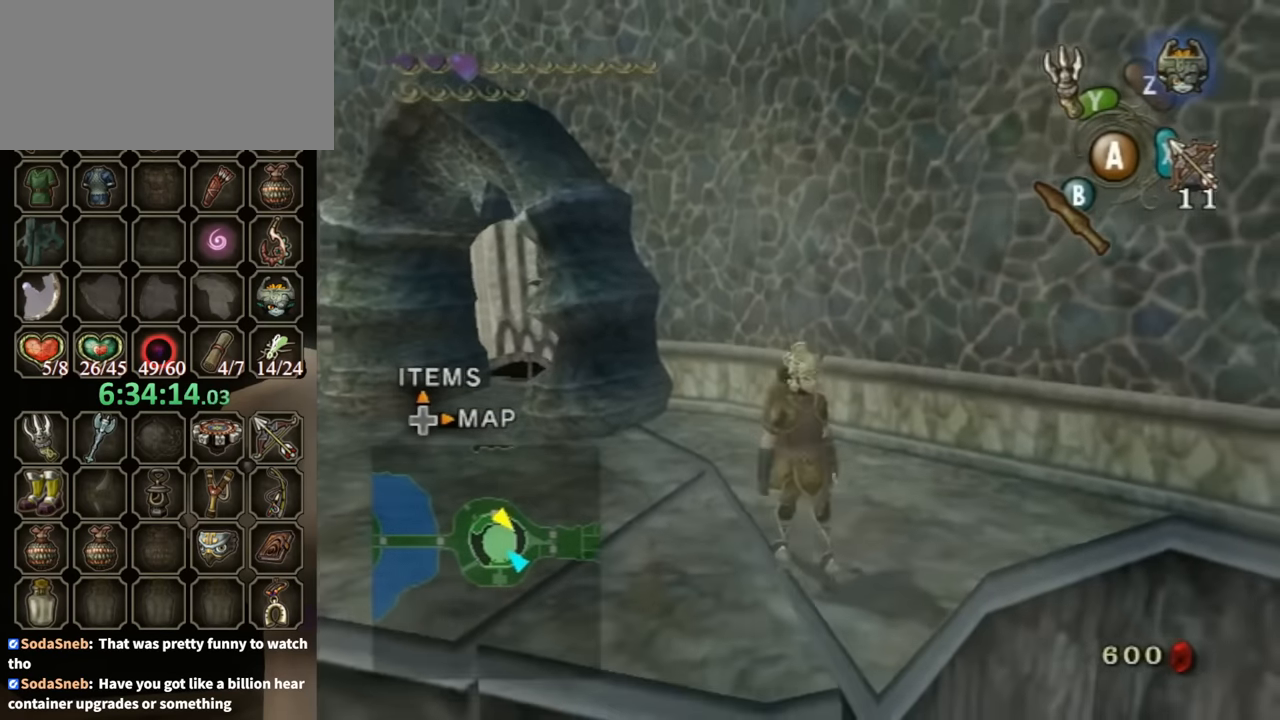
{"buttons": [], "left_stick": "center", "right_stick": "center", "events": [[133, "left_stick", "center"], [400, "right_stick", "center"]]}
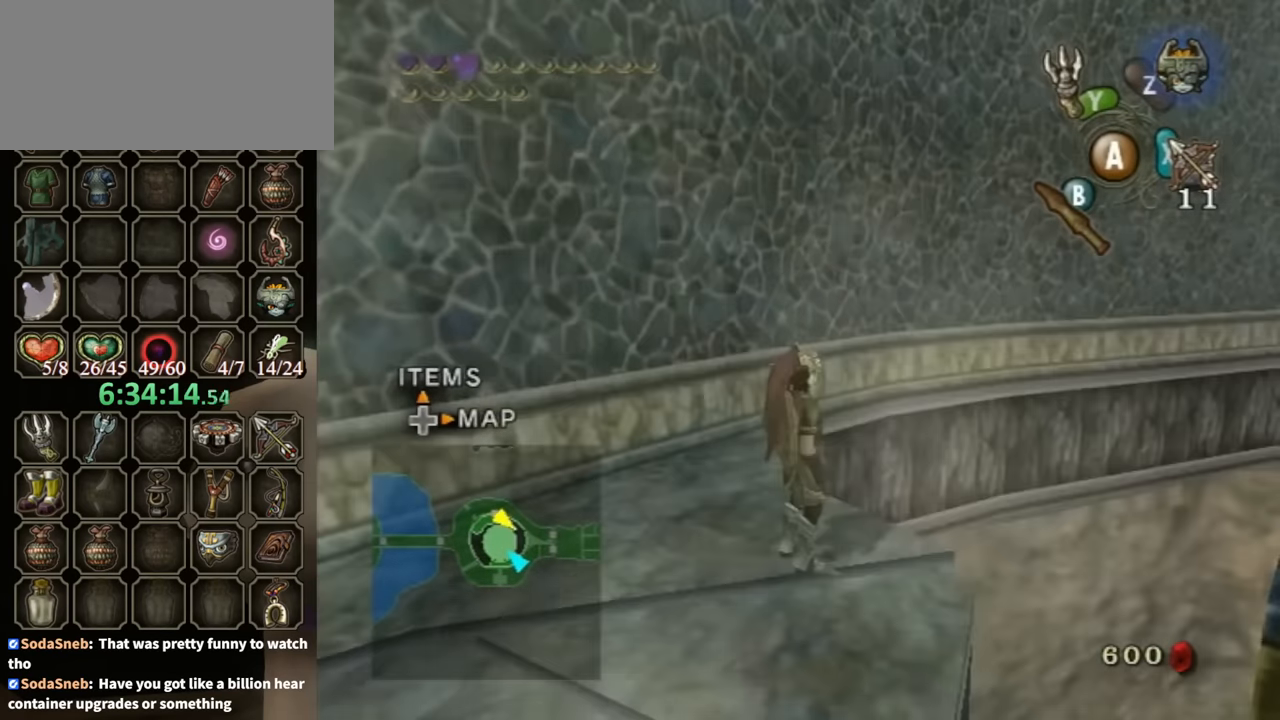
{"buttons": [], "left_stick": "center", "right_stick": "right", "events": [[233, "right_stick", "right"]]}
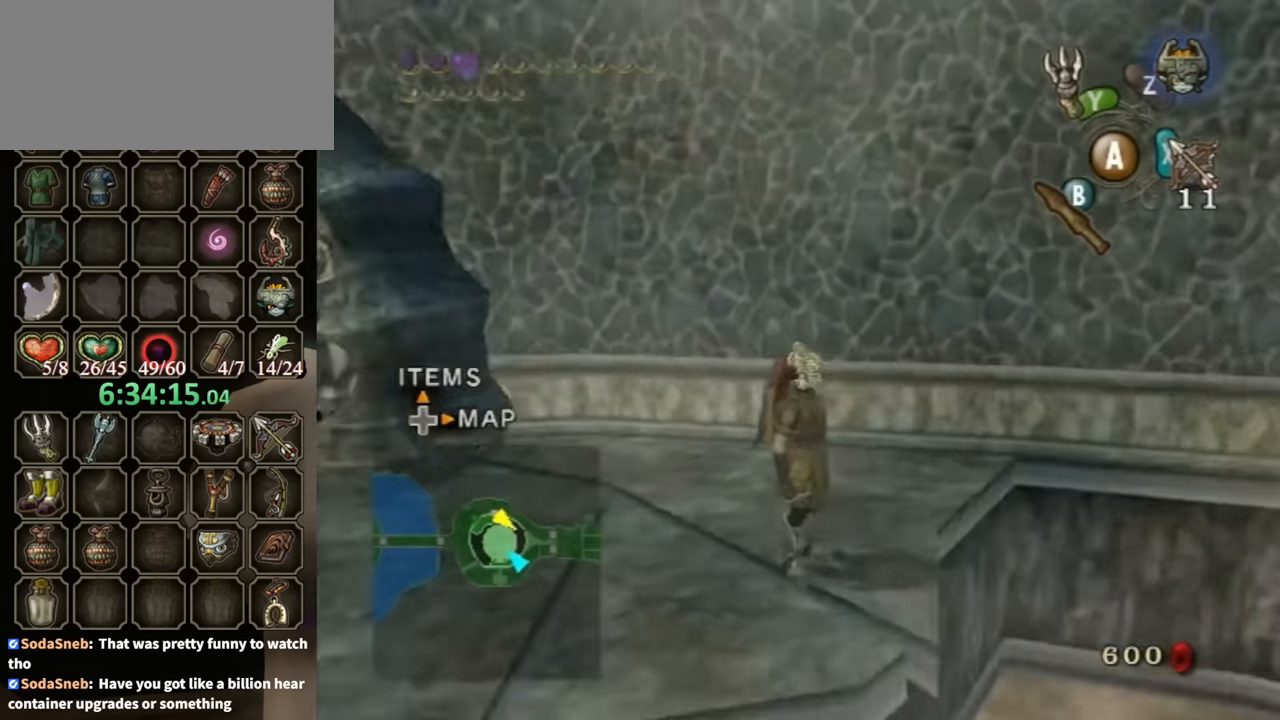
{"buttons": [], "left_stick": "center", "right_stick": "center", "events": [[300, "right_stick", "center"]]}